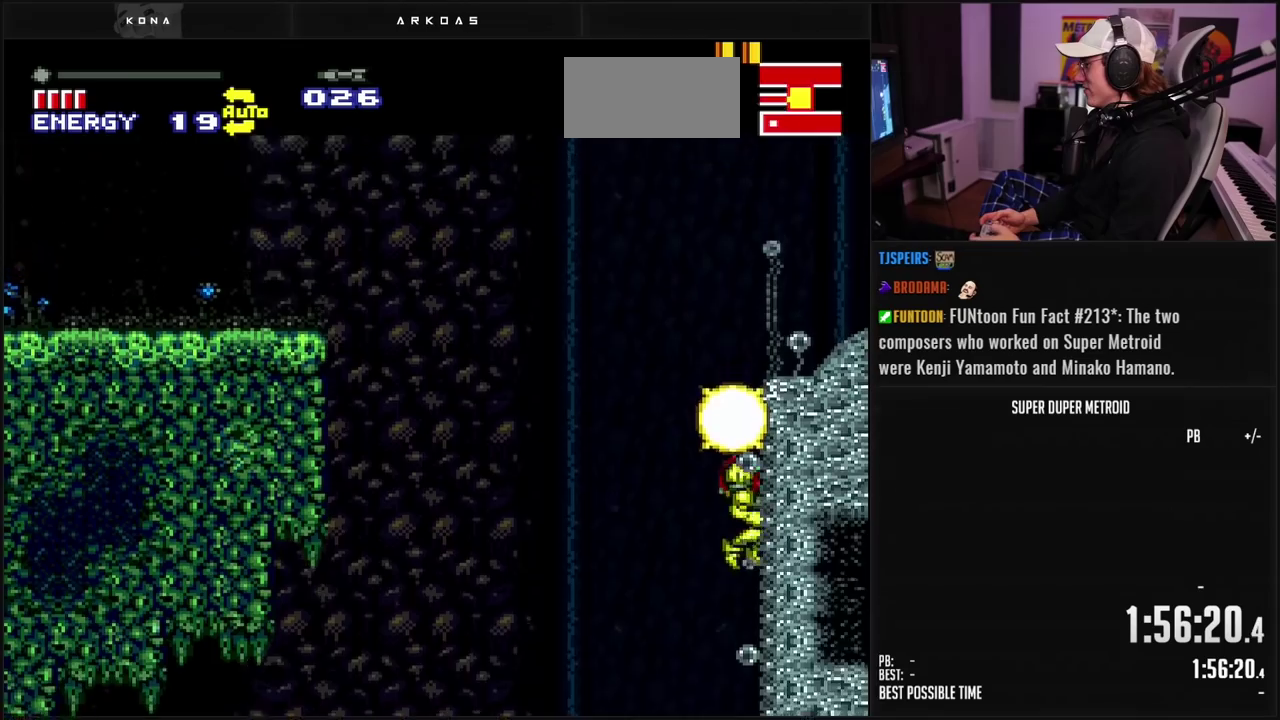
Gameplay with a controller (Nintendo layout); each line is a JSON object with the inputs held at the frame after it. "events" lists button and stick changes between this image and that frame as [ms after this image, input, new state], when the widget could be followed in between. Not read: L3 R3 SELECT.
{"buttons": ["B", "L1", "DPAD_RIGHT"], "events": [[233, "DPAD_DOWN", "down"], [250, "DPAD_RIGHT", "up"], [283, "A", "up"], [333, "DPAD_DOWN", "up"], [333, "DPAD_RIGHT", "down"], [400, "B", "down"], [450, "L1", "down"]]}
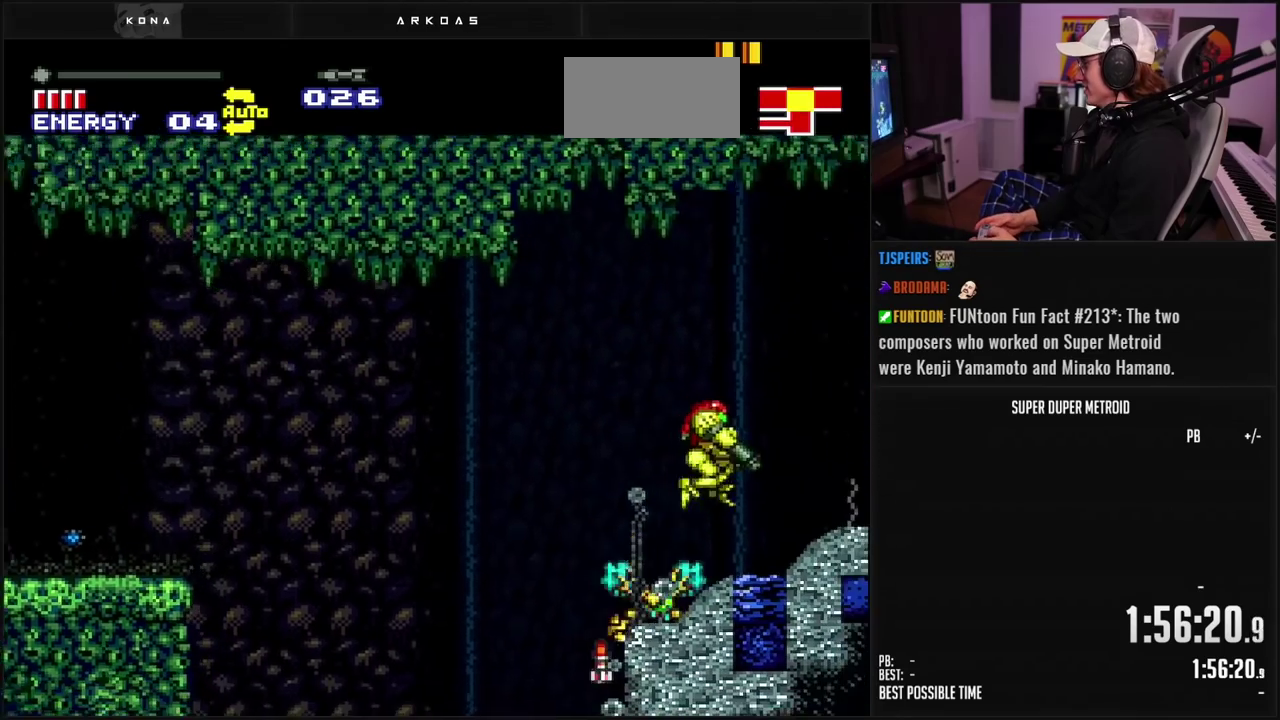
{"buttons": ["B", "DPAD_RIGHT"], "events": [[17, "L1", "up"], [233, "L1", "down"], [283, "L1", "up"], [433, "L1", "down"], [483, "L1", "up"]]}
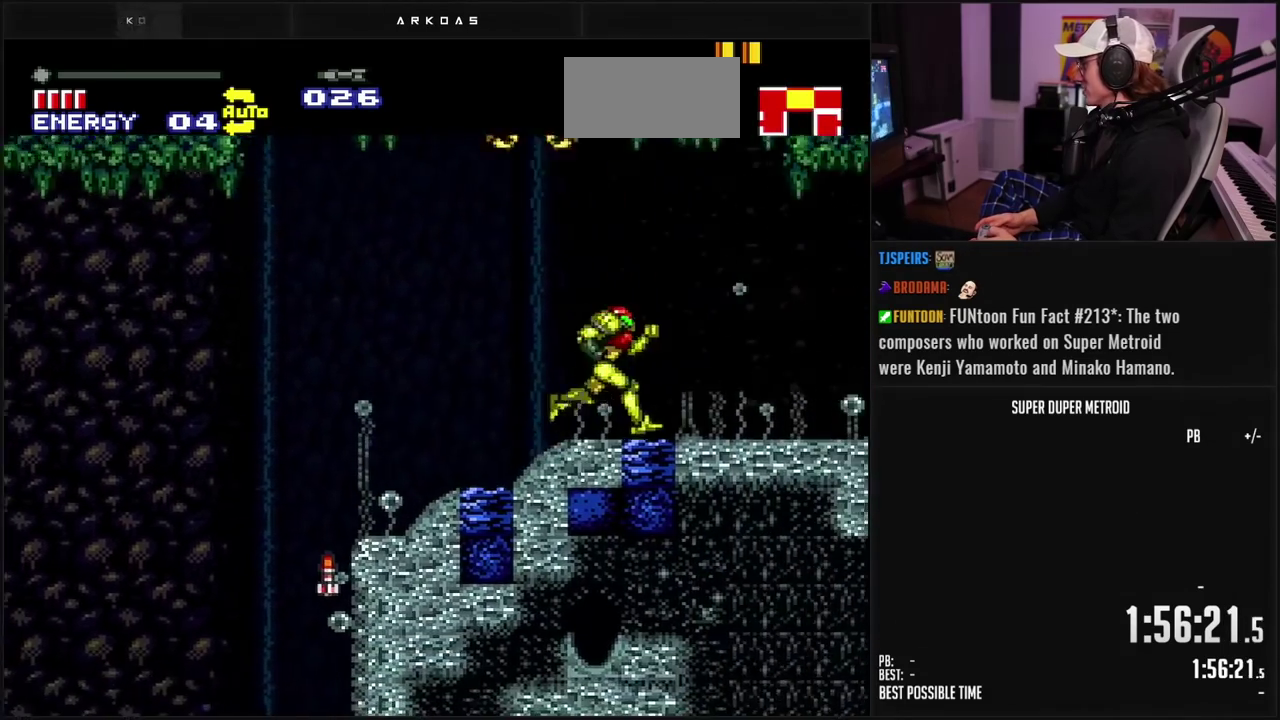
{"buttons": ["A", "DPAD_RIGHT"], "events": [[50, "L1", "down"], [300, "L1", "up"], [433, "A", "down"], [467, "B", "up"]]}
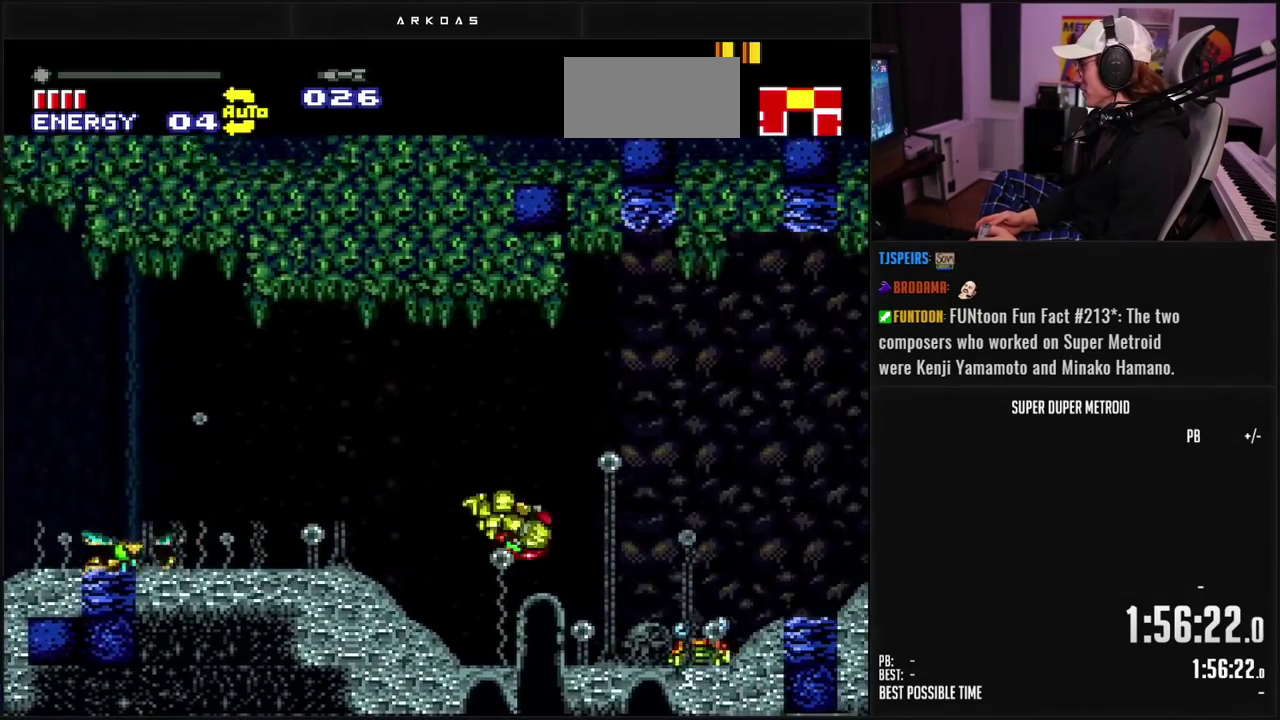
{"buttons": ["B", "R1", "DPAD_RIGHT"], "events": [[50, "A", "up"], [233, "A", "down"], [300, "A", "up"], [483, "B", "down"], [500, "R1", "down"]]}
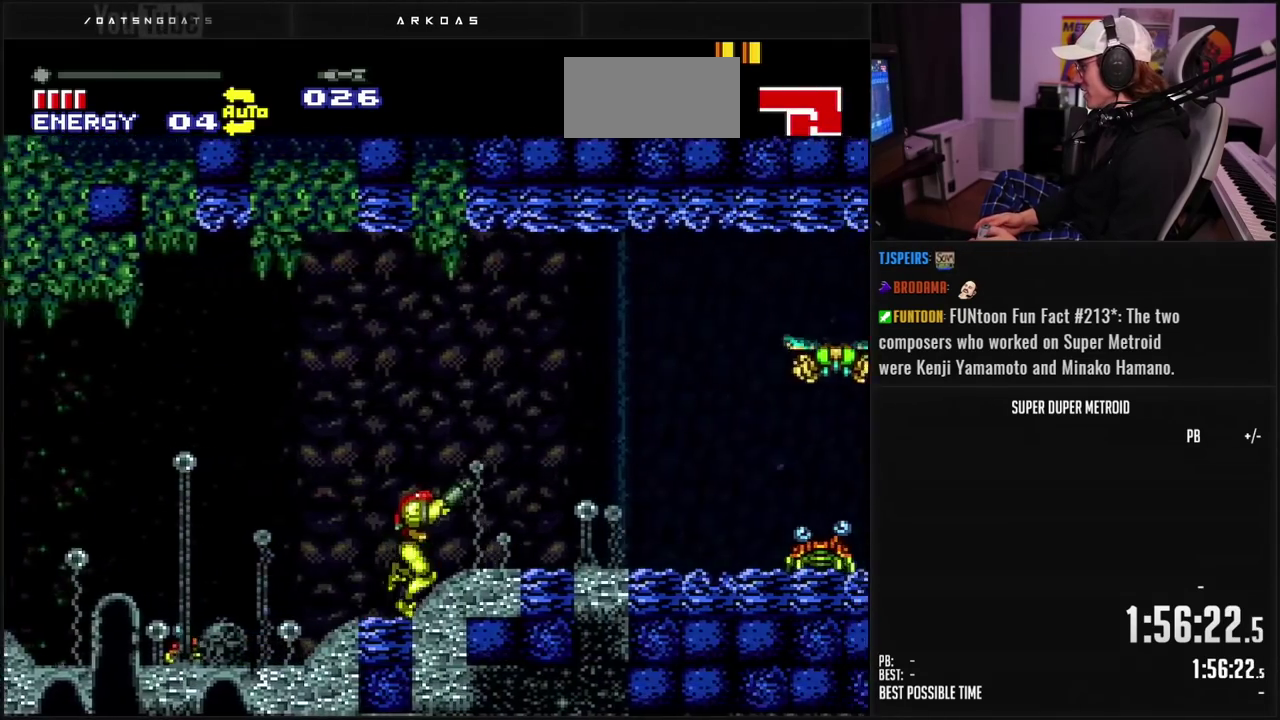
{"buttons": ["DPAD_RIGHT"], "events": [[50, "R1", "up"], [283, "A", "down"], [450, "A", "up"], [467, "B", "up"]]}
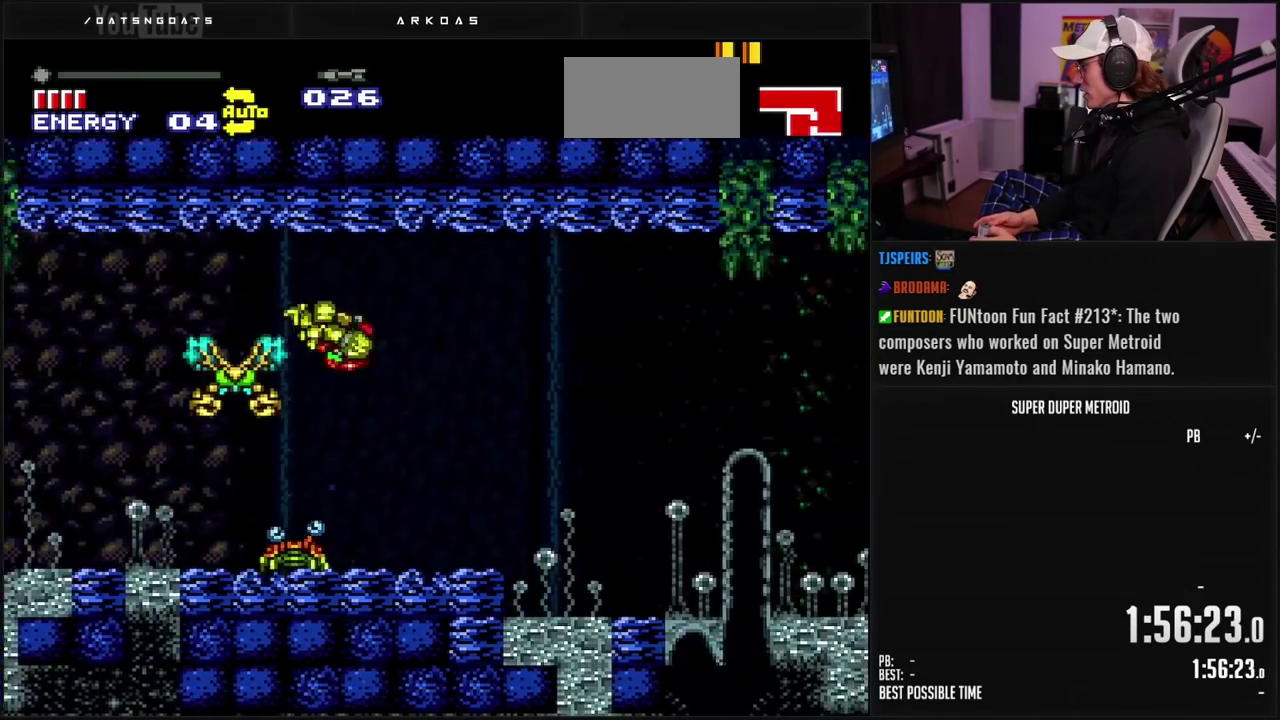
{"buttons": ["B", "DPAD_RIGHT"], "events": [[217, "B", "down"], [317, "R1", "down"], [383, "R1", "up"]]}
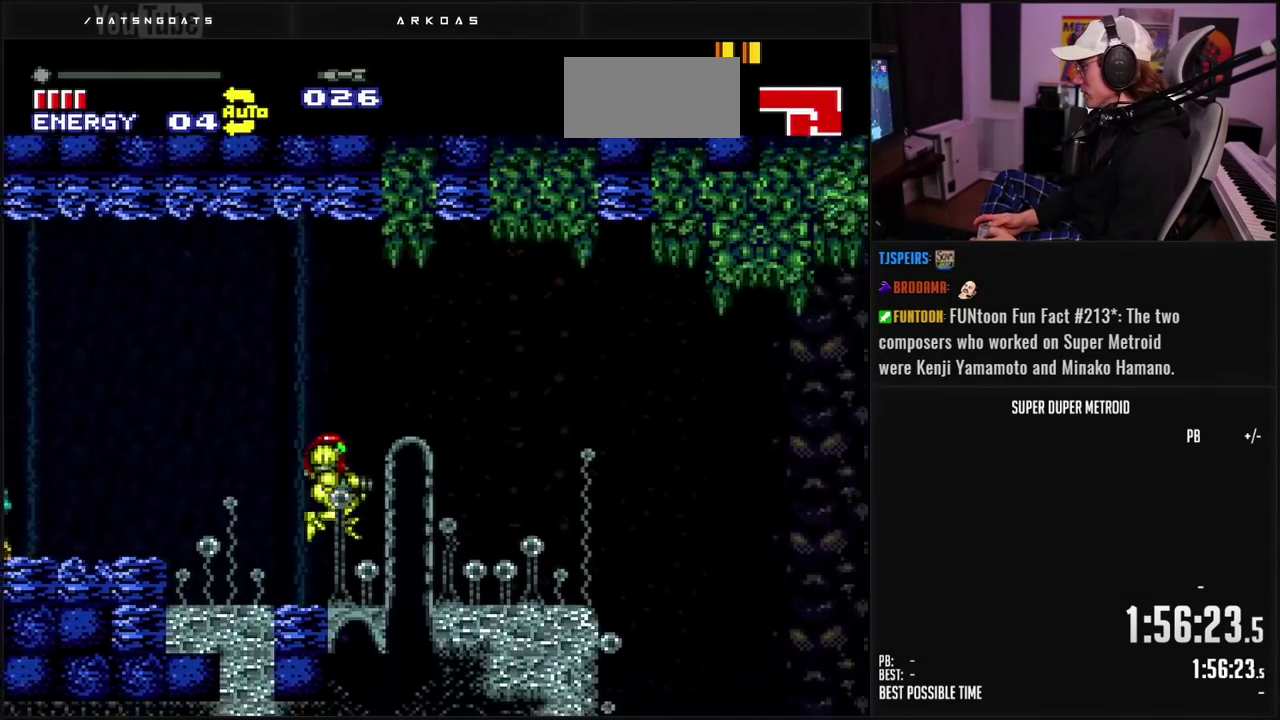
{"buttons": ["DPAD_RIGHT"], "events": [[333, "A", "down"], [433, "A", "up"], [500, "B", "up"]]}
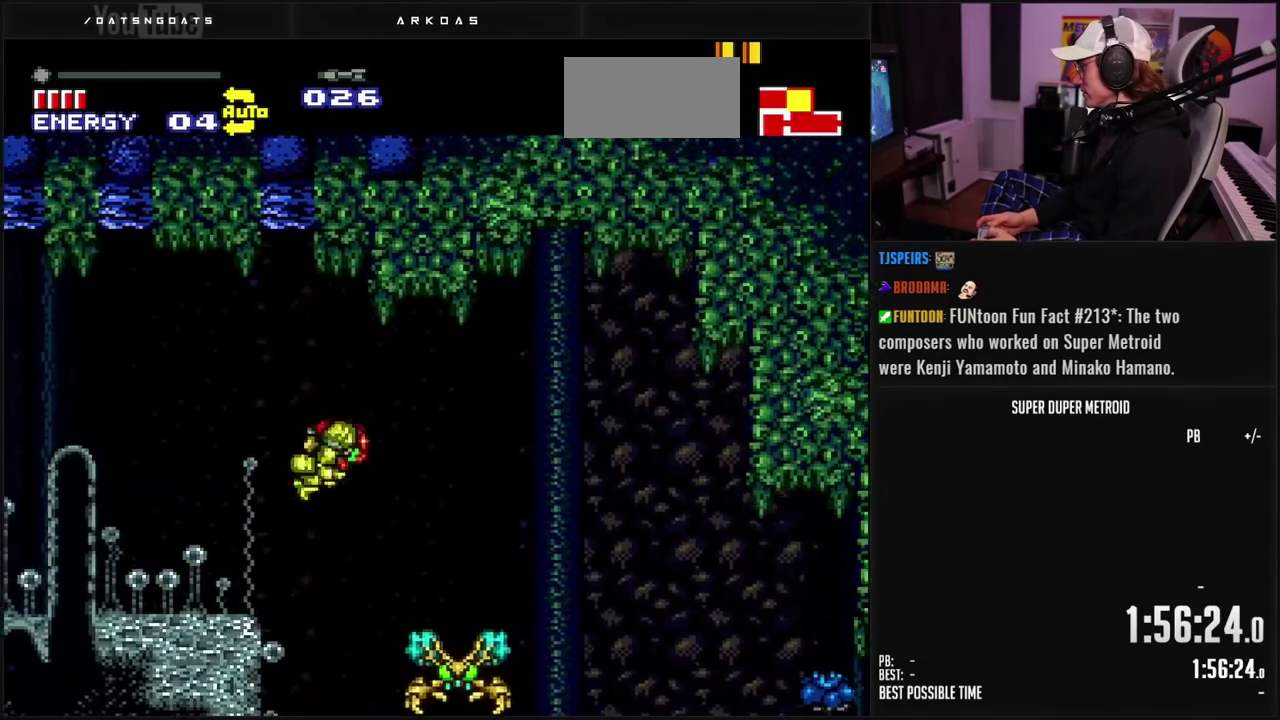
{"buttons": [], "events": [[117, "B", "down"], [217, "DPAD_RIGHT", "up"], [500, "B", "up"]]}
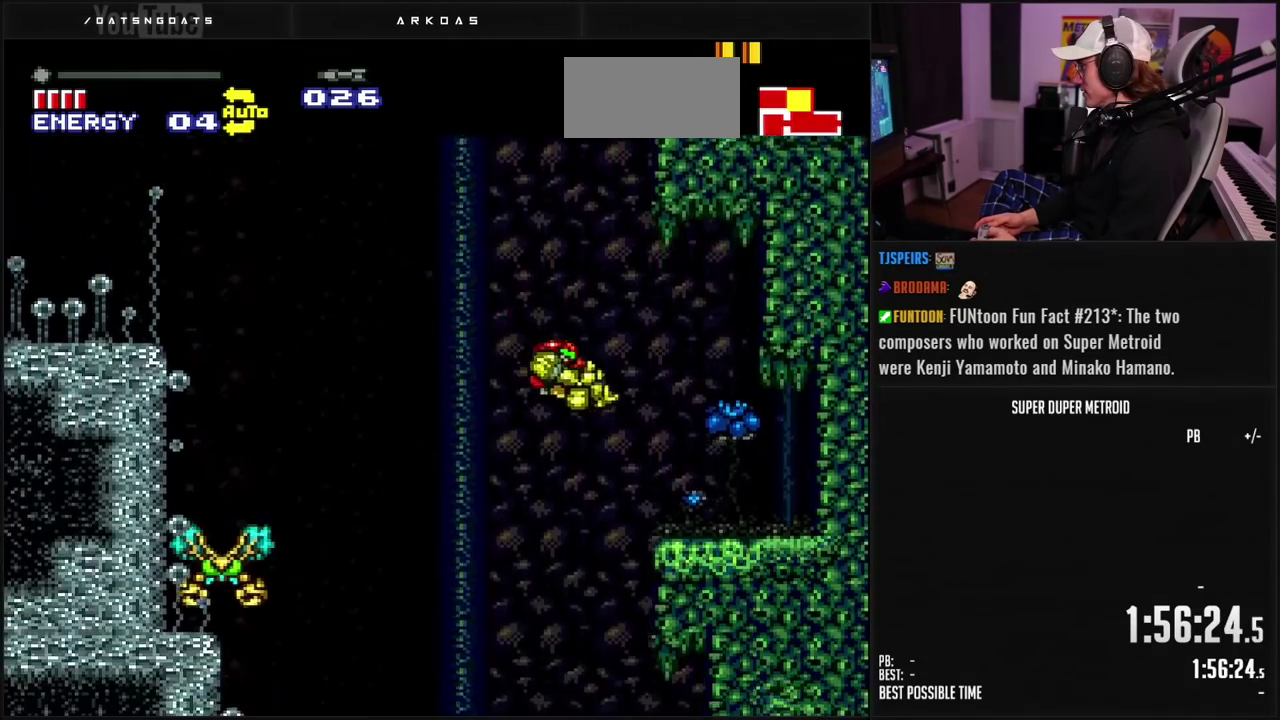
{"buttons": ["A", "DPAD_LEFT"], "events": [[333, "DPAD_LEFT", "down"], [500, "A", "down"]]}
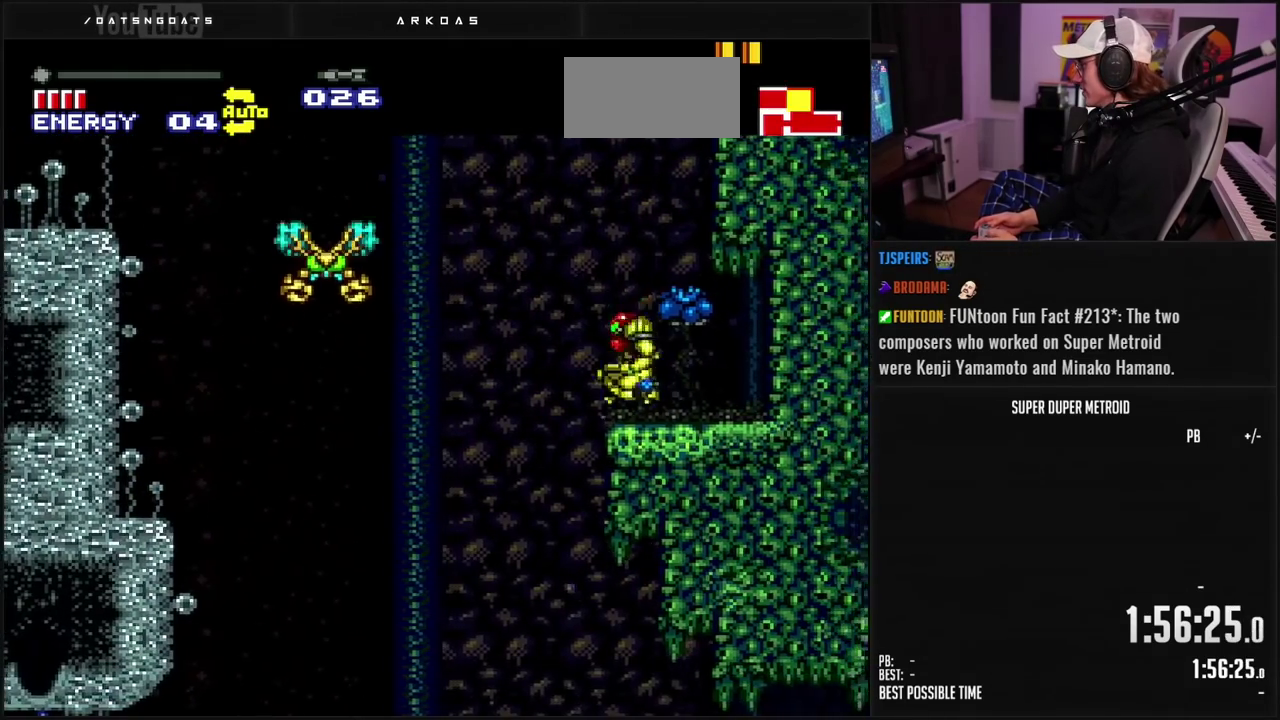
{"buttons": ["X", "DPAD_RIGHT"], "events": [[100, "DPAD_LEFT", "up"], [167, "DPAD_RIGHT", "down"], [200, "A", "up"], [350, "X", "down"], [433, "X", "up"], [483, "X", "down"]]}
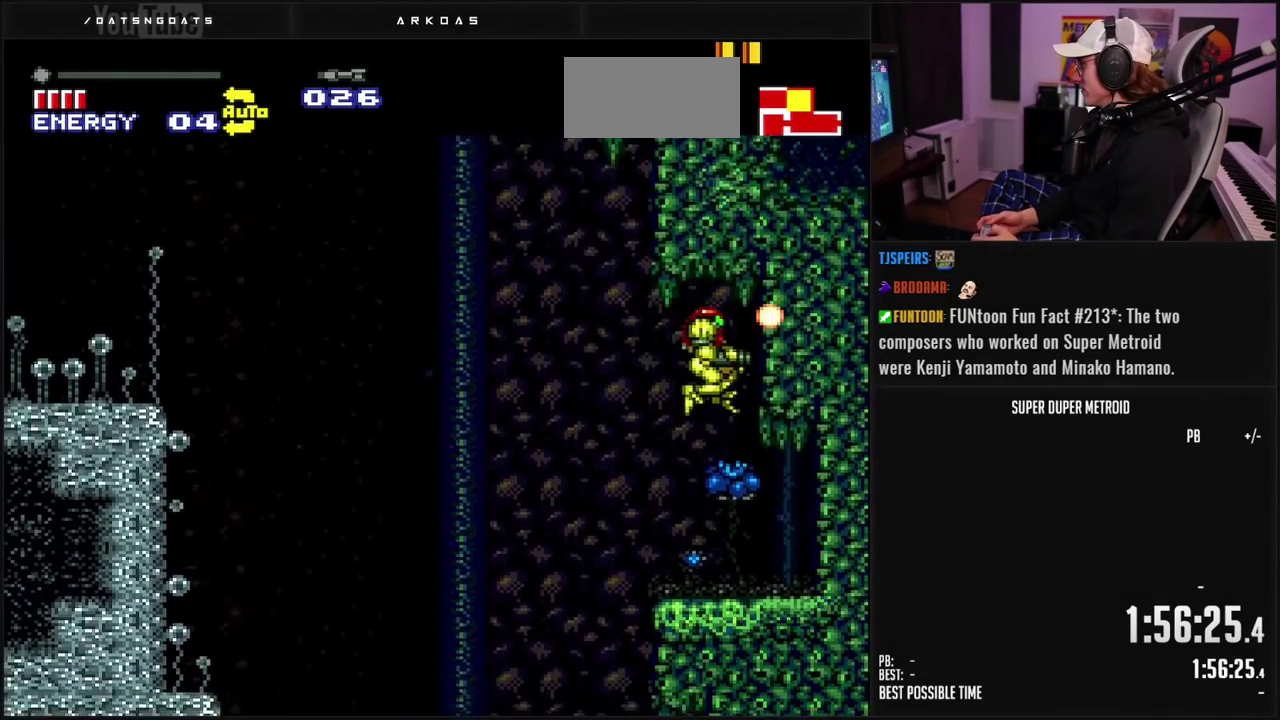
{"buttons": ["X", "DPAD_DOWN"], "events": [[50, "X", "up"], [117, "X", "down"], [167, "X", "up"], [217, "X", "down"], [283, "X", "up"], [333, "X", "down"], [400, "X", "up"], [433, "DPAD_RIGHT", "up"], [467, "X", "down"], [500, "DPAD_DOWN", "down"]]}
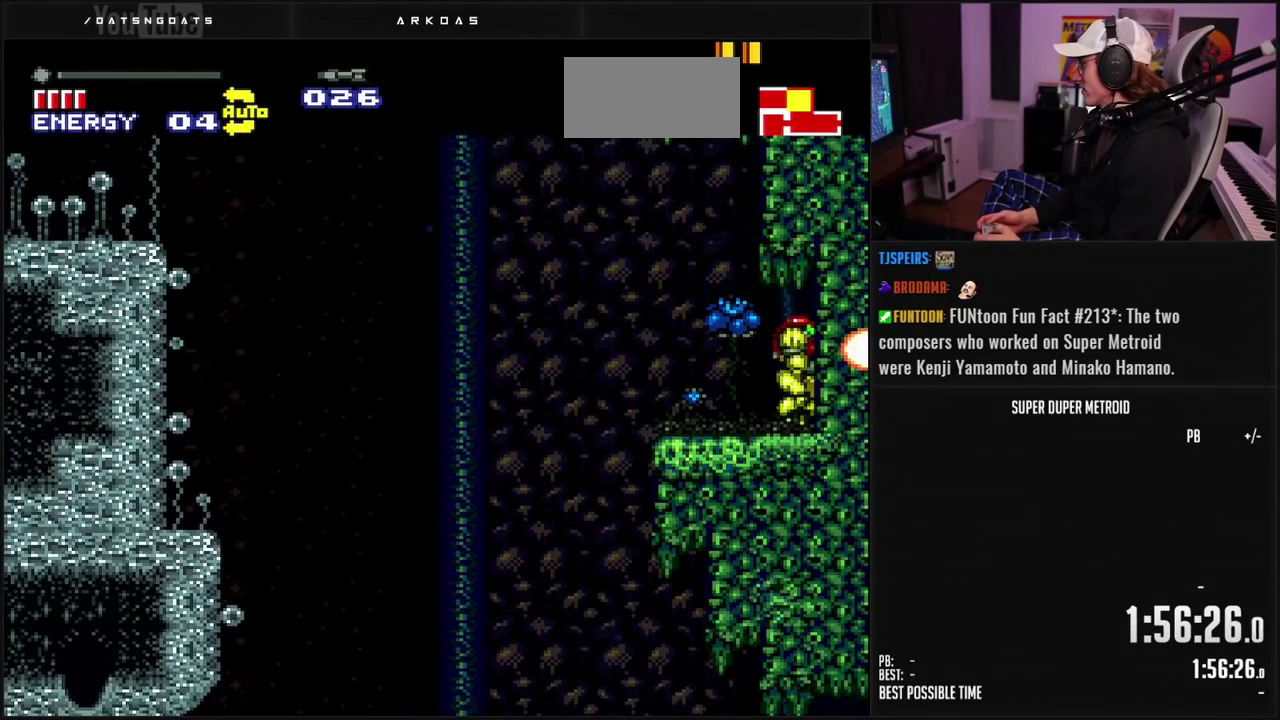
{"buttons": ["X", "DPAD_LEFT"], "events": [[17, "X", "up"], [50, "DPAD_DOWN", "up"], [100, "DPAD_DOWN", "down"], [133, "DPAD_LEFT", "down"], [167, "DPAD_DOWN", "up"], [267, "X", "down"], [350, "X", "up"], [500, "X", "down"]]}
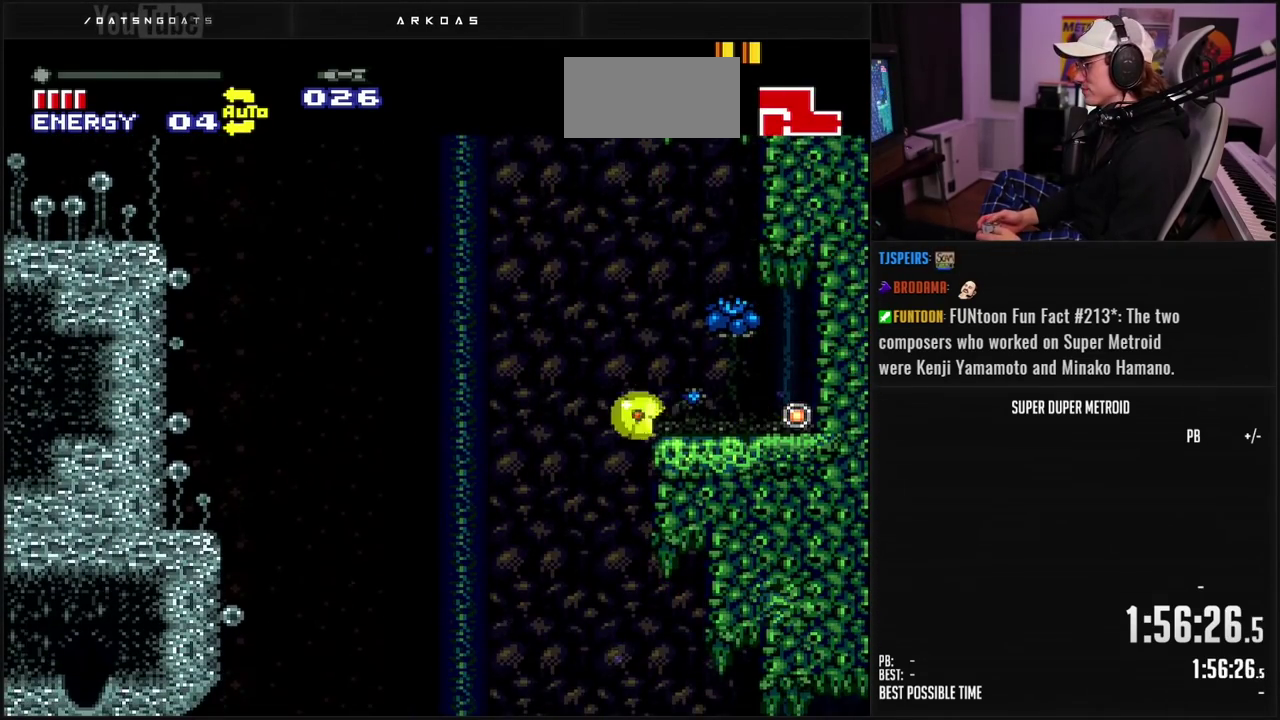
{"buttons": ["X", "DPAD_RIGHT"], "events": [[67, "X", "up"], [150, "DPAD_LEFT", "up"], [167, "X", "down"], [200, "DPAD_RIGHT", "down"], [233, "X", "up"], [317, "X", "down"], [417, "X", "up"], [467, "X", "down"]]}
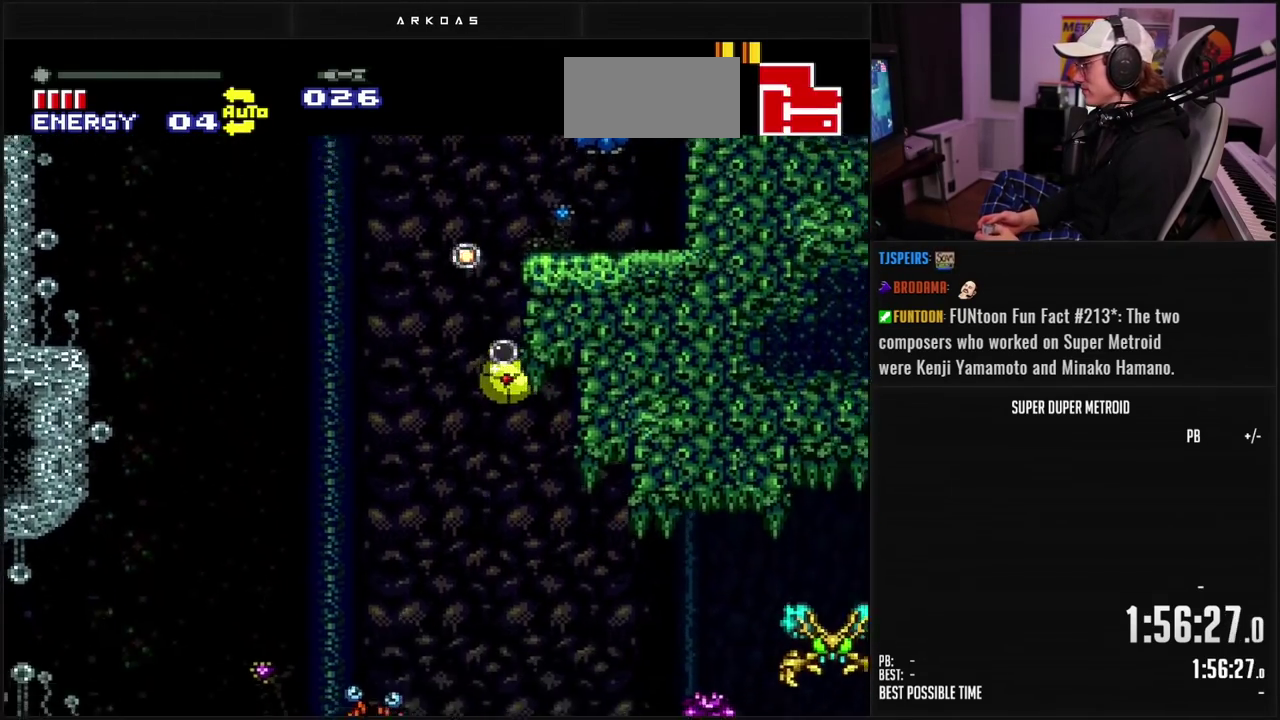
{"buttons": ["X"], "events": [[83, "X", "up"], [133, "X", "down"], [217, "X", "up"], [300, "X", "down"], [383, "X", "up"], [467, "X", "down"], [483, "DPAD_RIGHT", "up"]]}
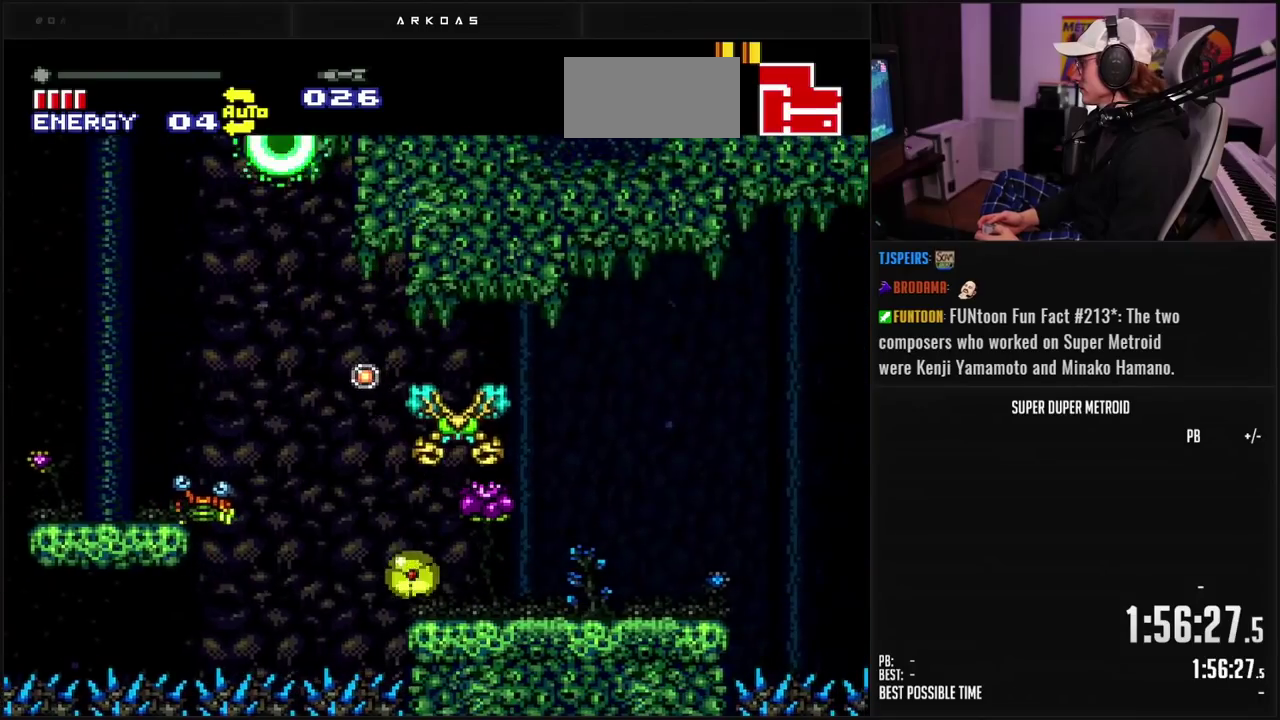
{"buttons": ["B", "DPAD_RIGHT"], "events": [[33, "X", "up"], [67, "DPAD_LEFT", "down"], [117, "DPAD_LEFT", "up"], [117, "DPAD_RIGHT", "down"], [233, "X", "down"], [317, "X", "up"], [483, "B", "down"]]}
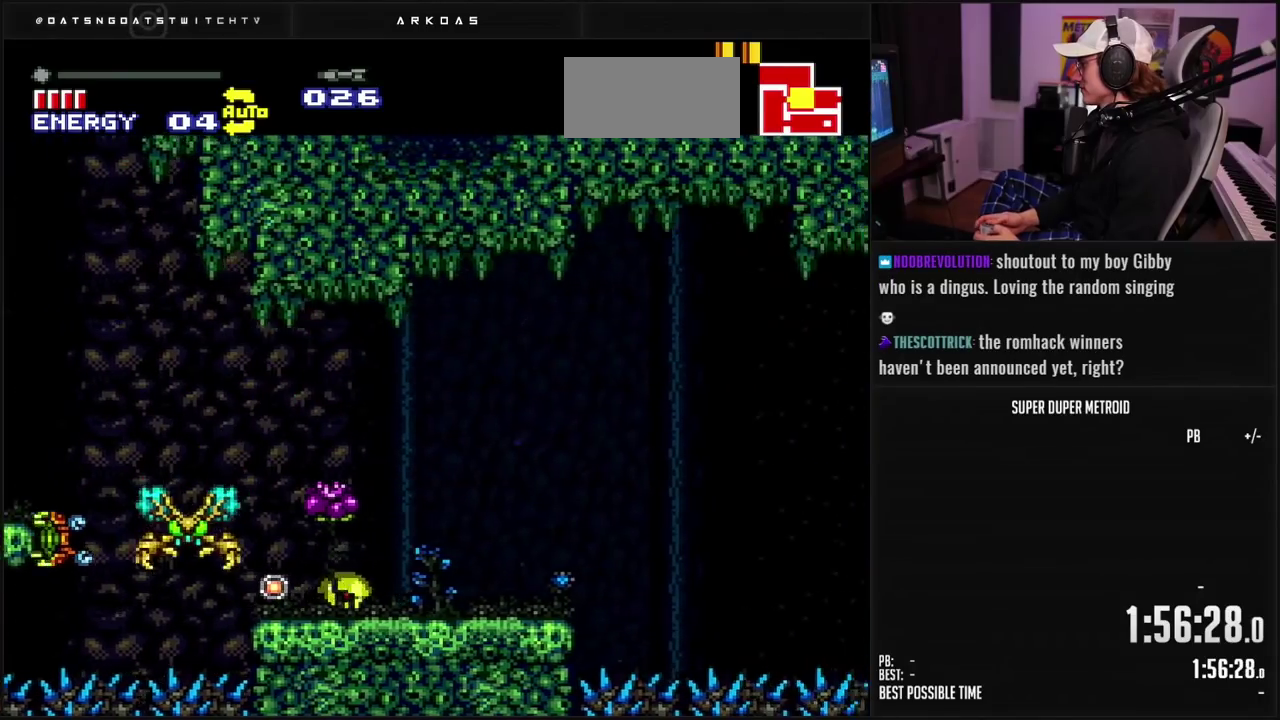
{"buttons": ["A", "B", "DPAD_RIGHT"], "events": [[100, "DPAD_UP", "down"], [117, "DPAD_RIGHT", "up"], [200, "DPAD_RIGHT", "down"], [233, "L1", "down"], [250, "DPAD_UP", "up"], [317, "L1", "up"], [417, "L1", "down"], [467, "A", "down"], [467, "L1", "up"]]}
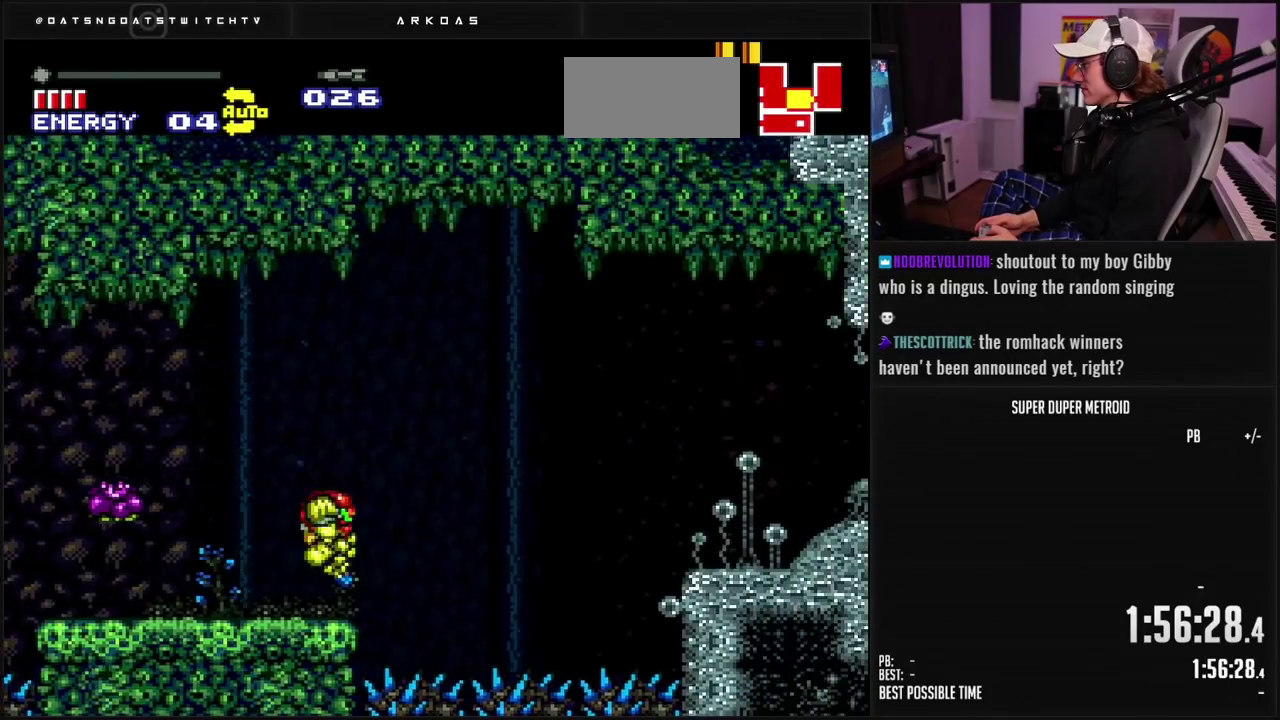
{"buttons": ["B", "DPAD_RIGHT"], "events": [[233, "A", "up"], [250, "B", "up"], [450, "B", "down"]]}
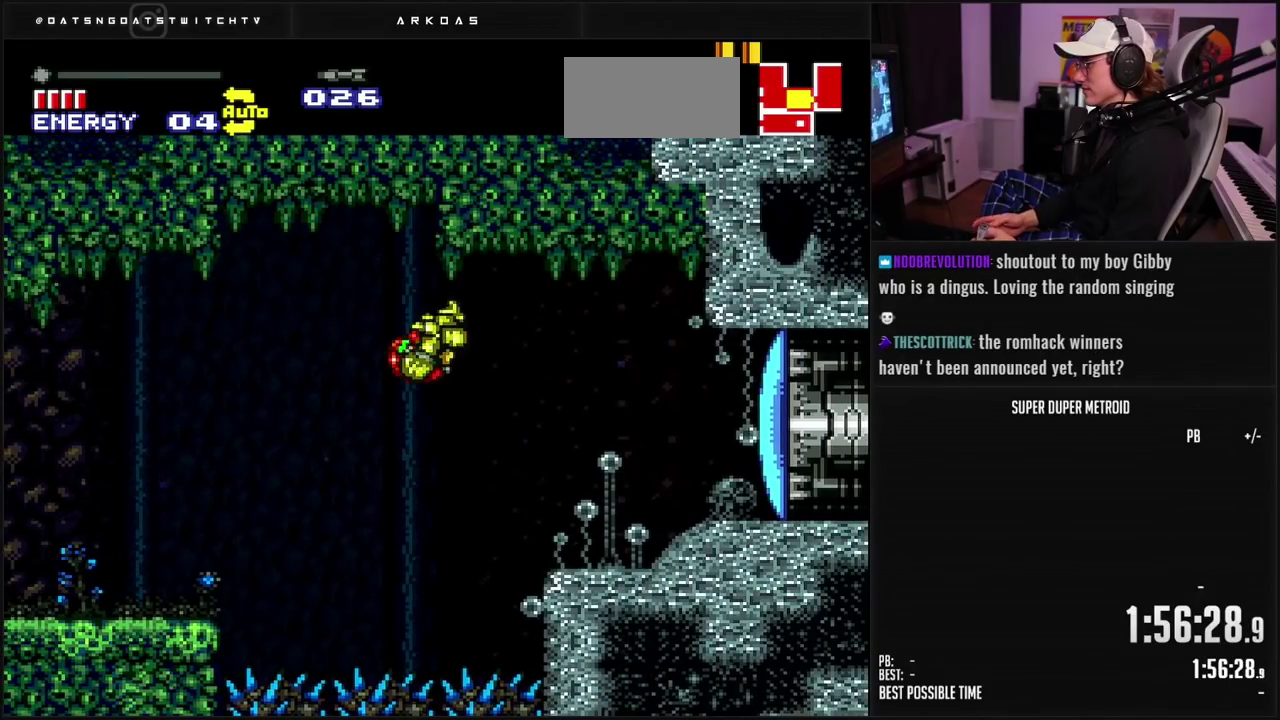
{"buttons": ["B", "DPAD_RIGHT"], "events": [[100, "X", "down"], [183, "X", "up"], [283, "X", "down"], [350, "DPAD_RIGHT", "up"], [350, "X", "up"], [400, "X", "down"], [450, "DPAD_RIGHT", "down"], [450, "X", "up"]]}
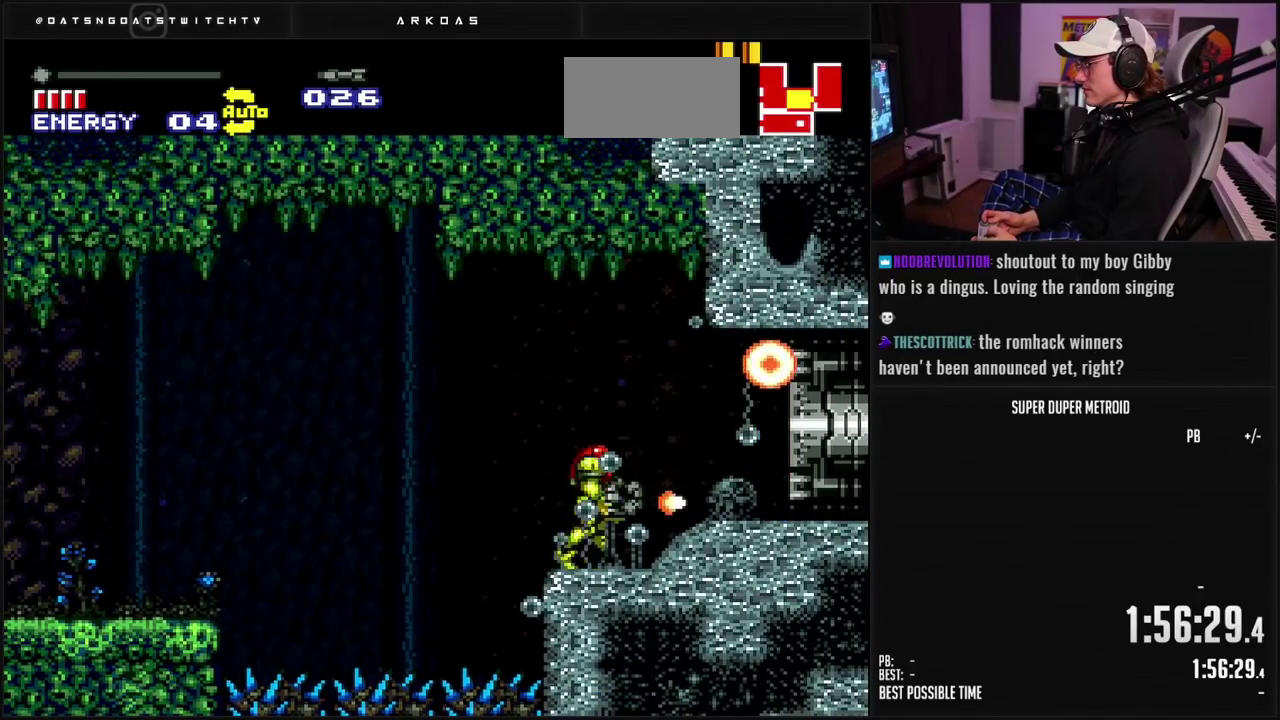
{"buttons": ["B", "DPAD_RIGHT"], "events": []}
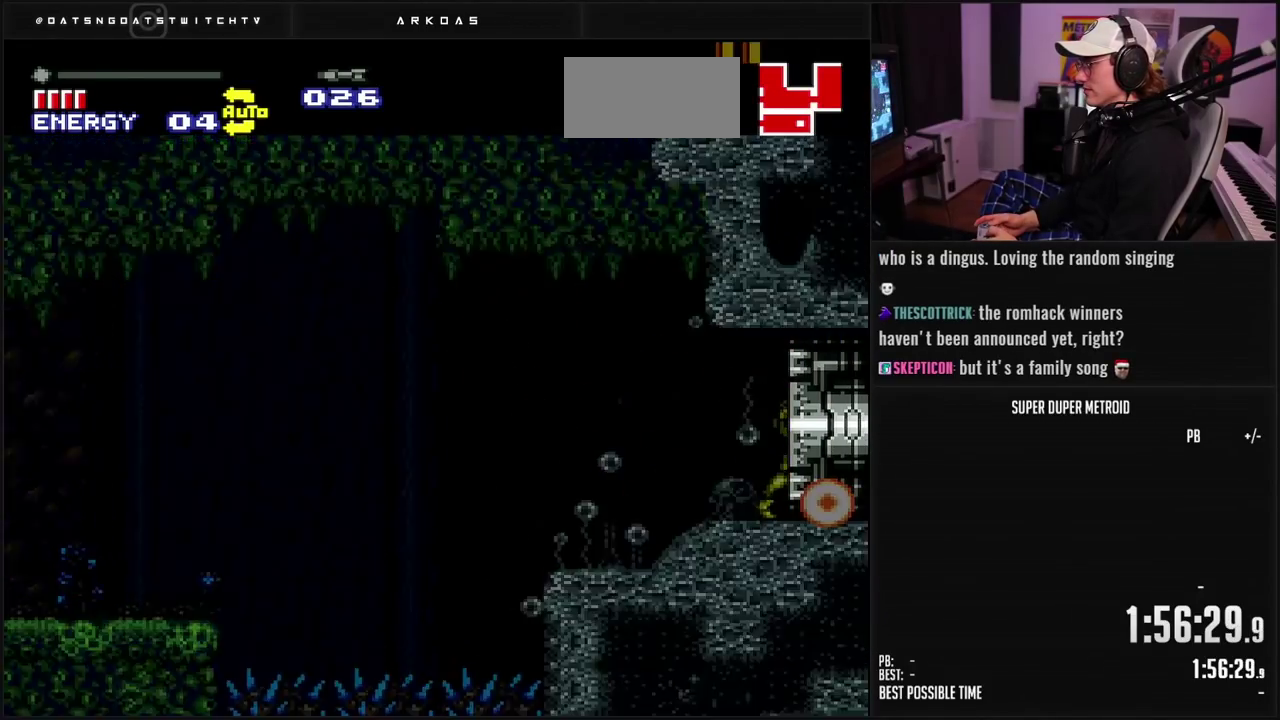
{"buttons": ["B", "DPAD_RIGHT"], "events": []}
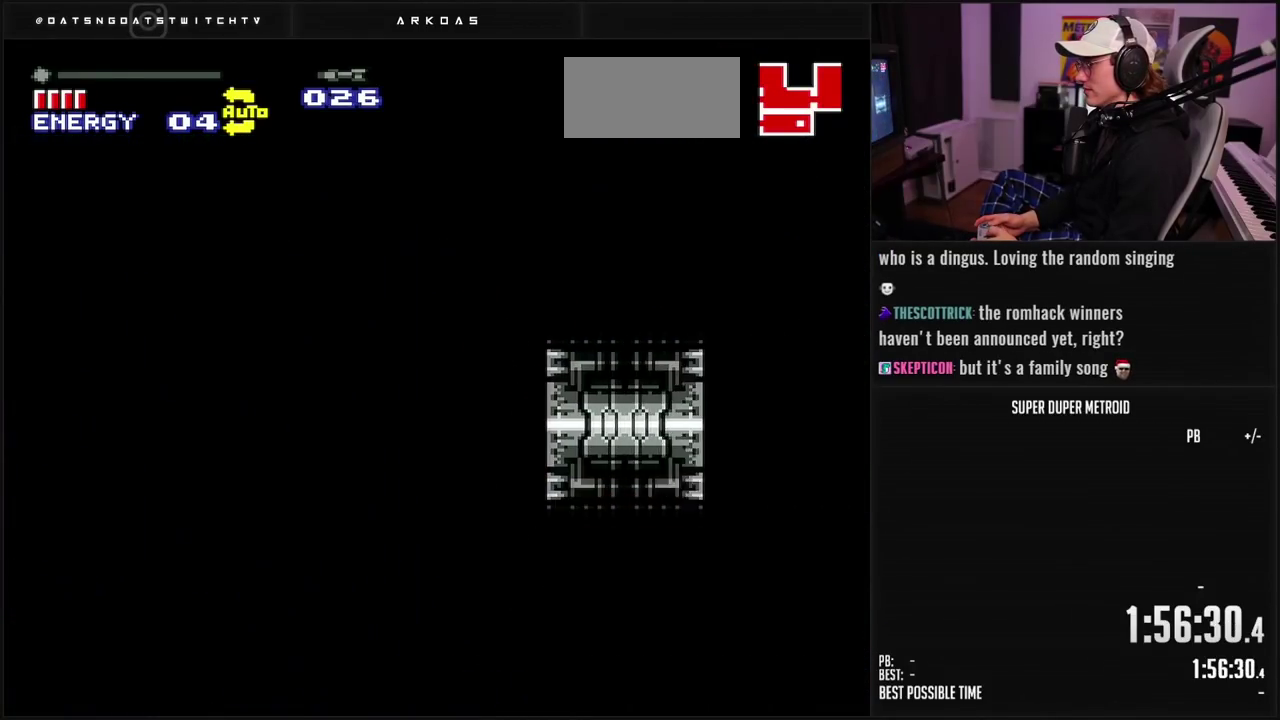
{"buttons": ["B", "DPAD_RIGHT"], "events": []}
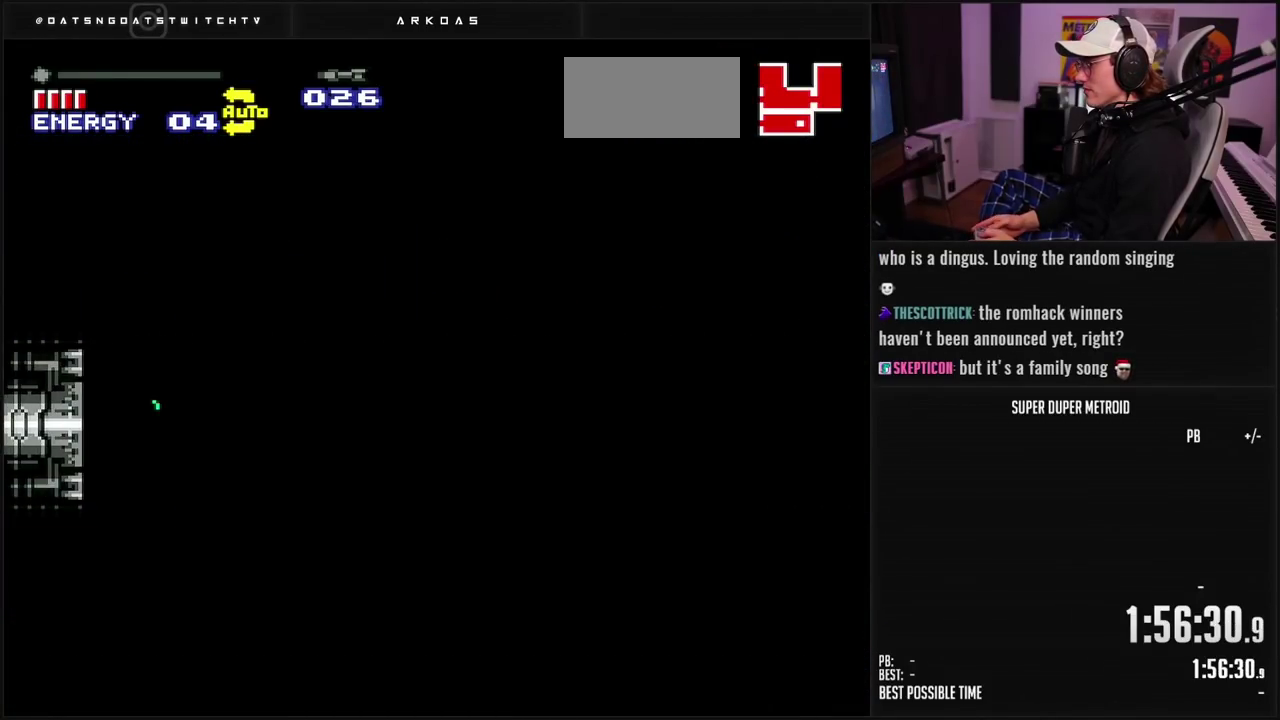
{"buttons": ["B", "L1"], "events": [[233, "DPAD_RIGHT", "up"], [233, "L1", "down"]]}
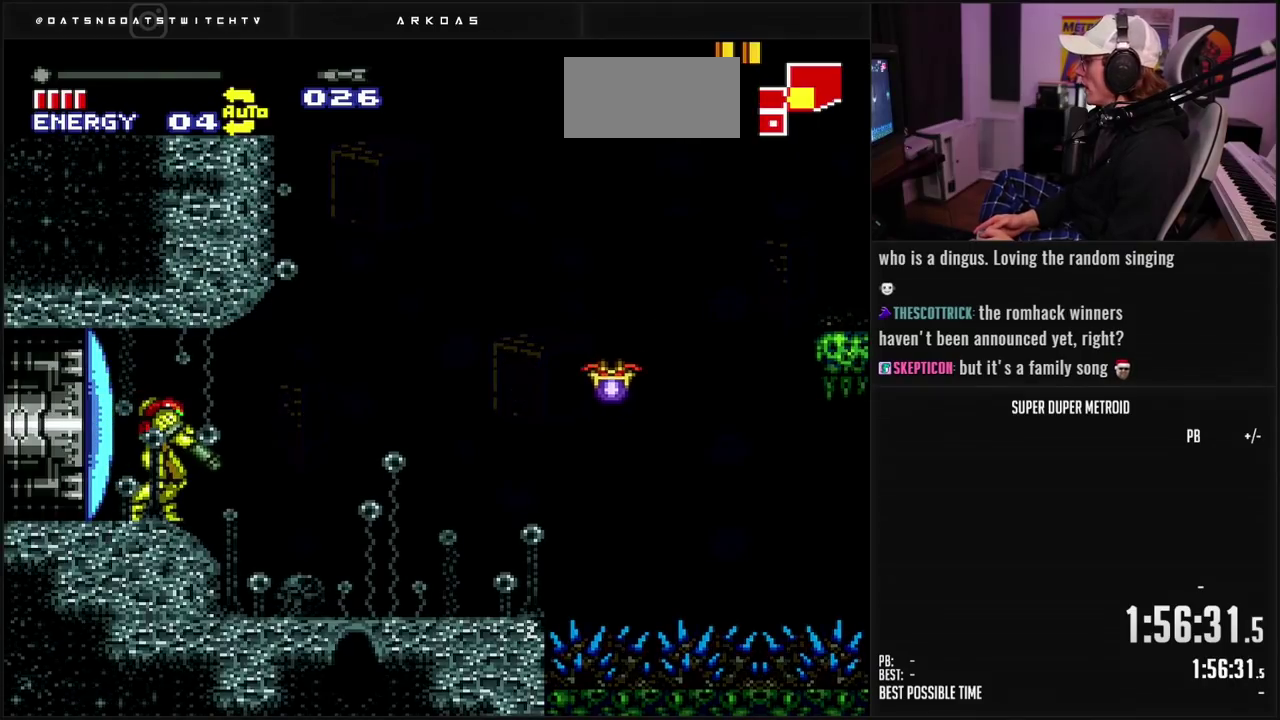
{"buttons": ["B", "DPAD_RIGHT"], "events": [[133, "L1", "up"], [250, "DPAD_RIGHT", "down"], [317, "B", "up"], [483, "B", "down"]]}
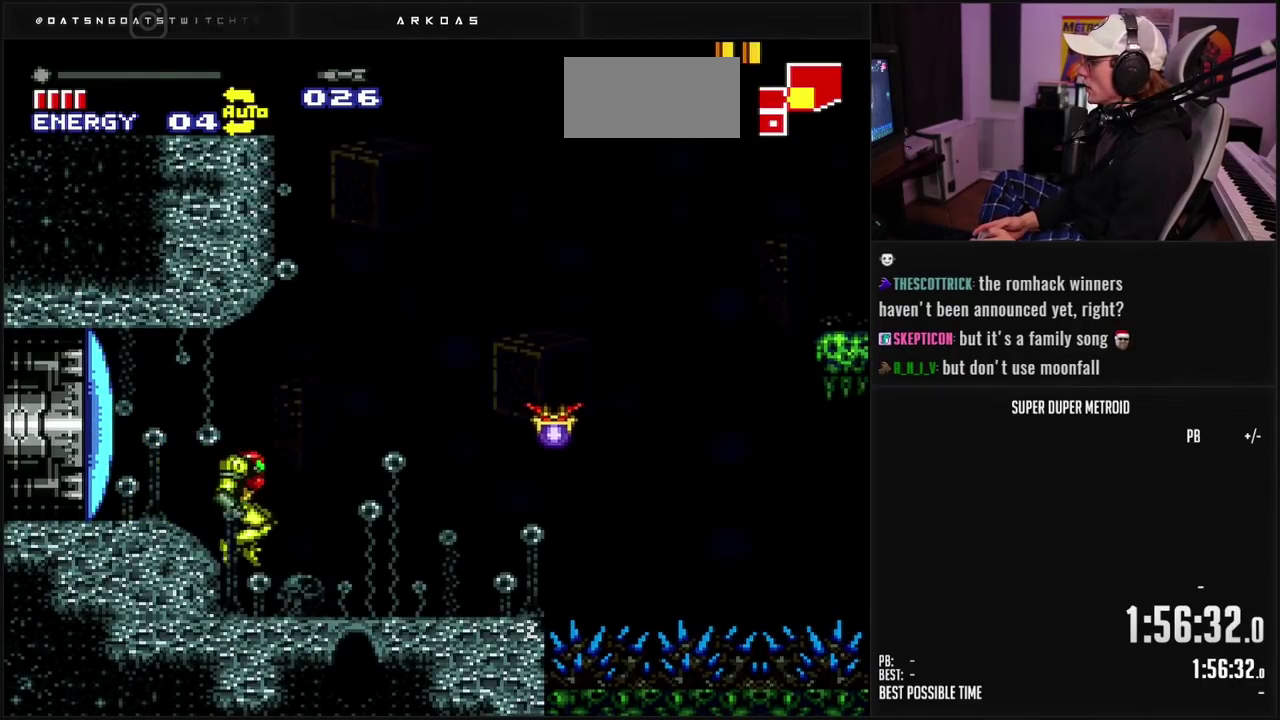
{"buttons": ["X", "R1"], "events": [[117, "B", "up"], [133, "R1", "down"], [183, "DPAD_RIGHT", "up"], [233, "X", "down"], [367, "X", "up"], [433, "DPAD_RIGHT", "down"], [467, "X", "down"], [500, "DPAD_RIGHT", "up"]]}
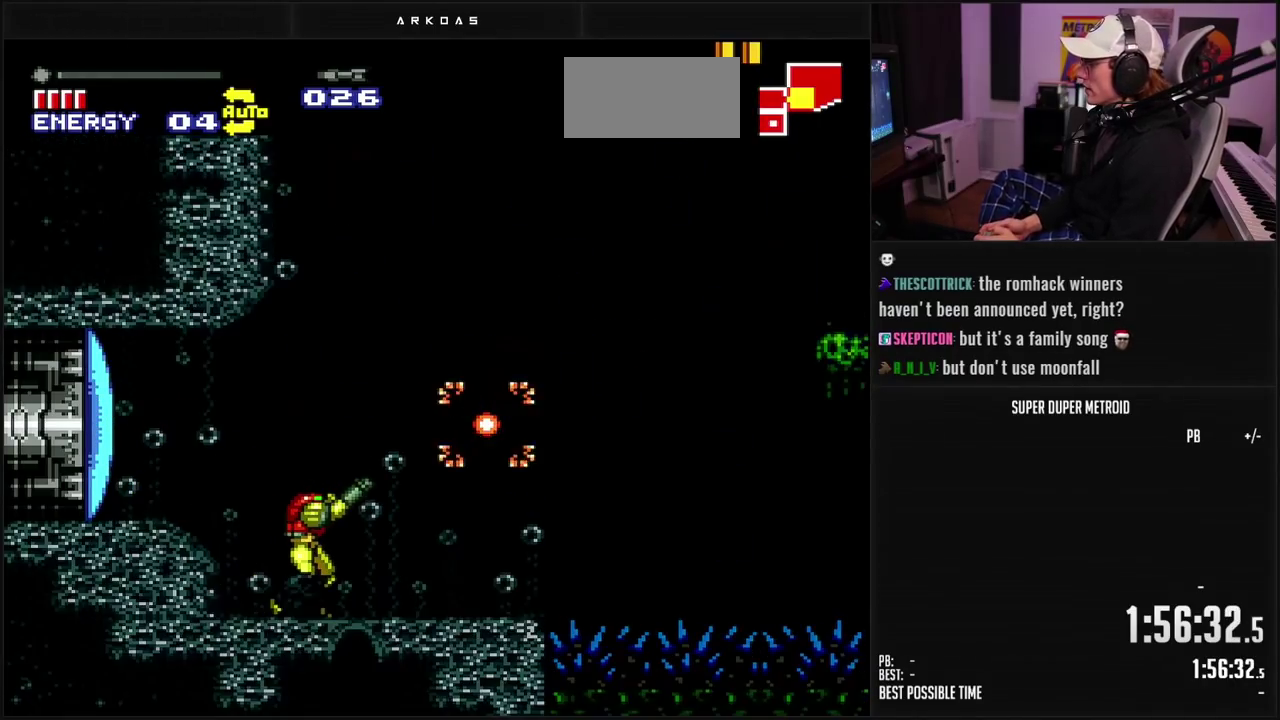
{"buttons": ["B", "DPAD_RIGHT"], "events": [[50, "X", "up"], [117, "X", "down"], [217, "X", "up"], [233, "R1", "up"], [317, "B", "down"], [383, "DPAD_RIGHT", "down"]]}